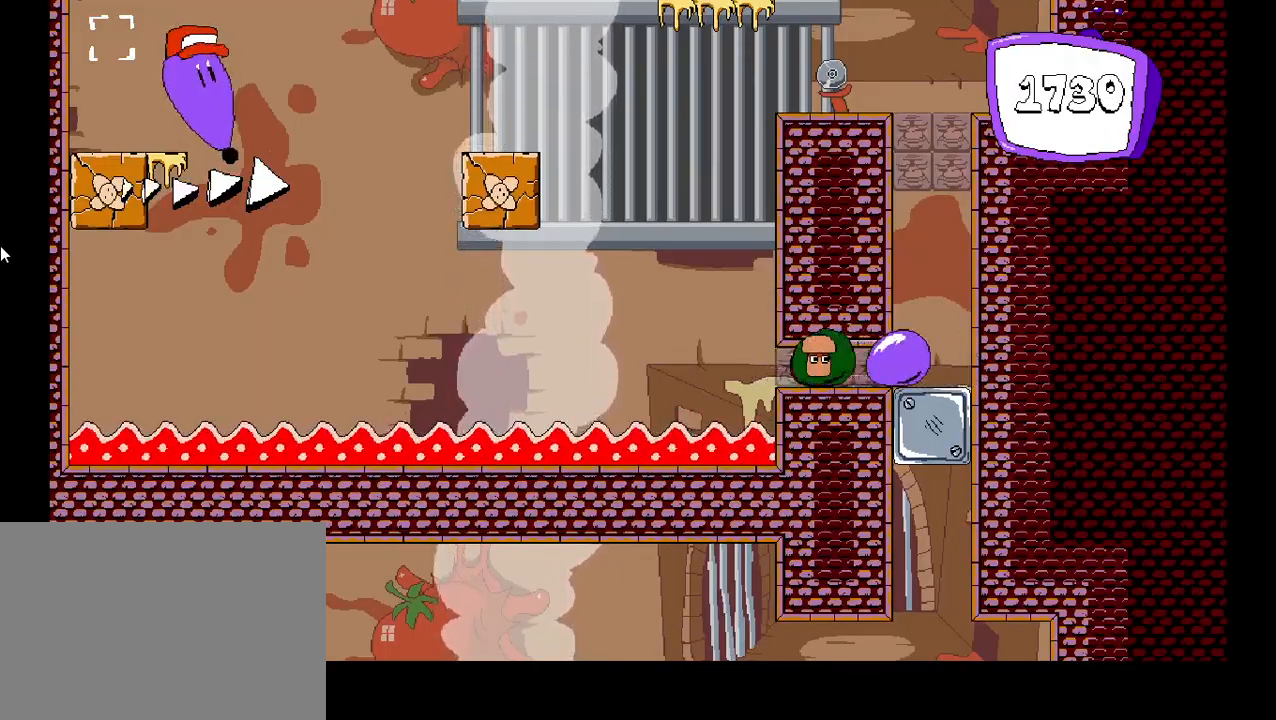
Gameplay with keyboard; each line is a JSON object with the keys held at the frame after it. "events" lists presses ("down") and releases ("up") of "c", "down", "left", "right", "shift", "up", "x" and "z" between this image and that frame as [ms after this image, input, new state], when the widget could be followed in between. No other keys are recorded. Mouse input is not recorded.
{"keys": ["right", "shift"], "events": [[33, "z", "down"], [183, "z", "up"]]}
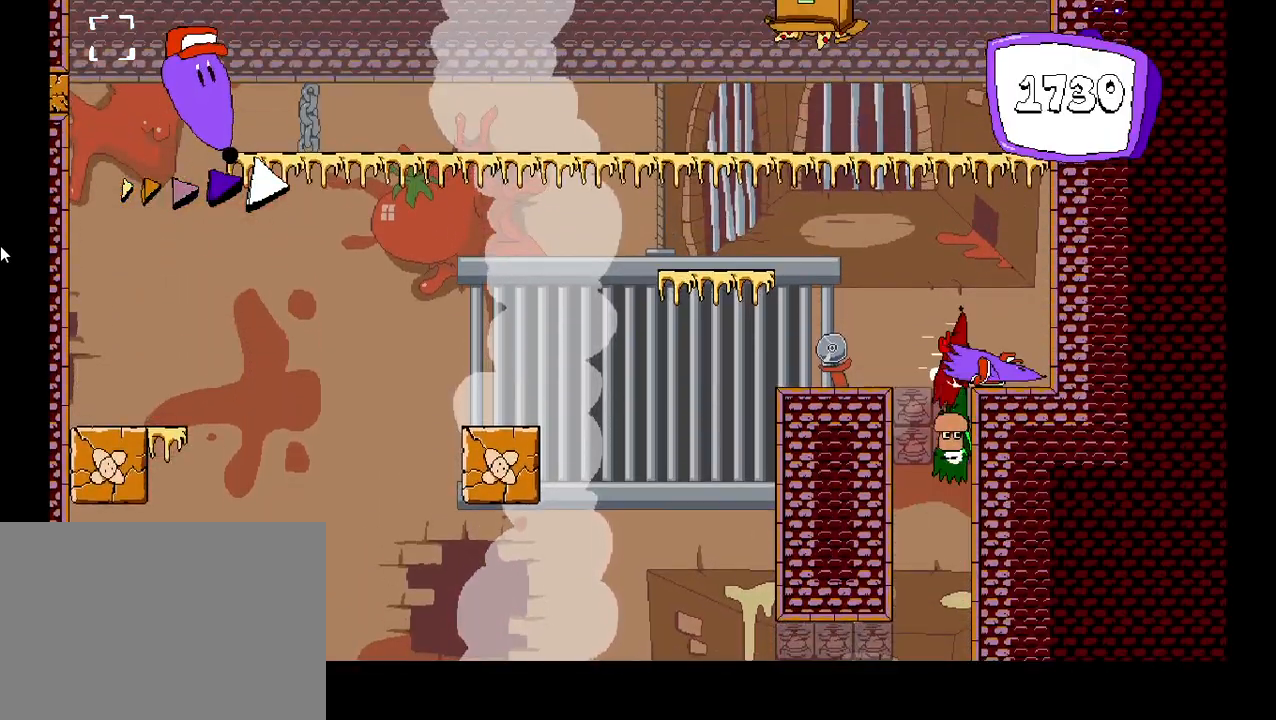
{"keys": ["down", "left", "z"], "events": [[33, "shift", "up"], [117, "right", "up"], [283, "left", "down"], [317, "z", "down"], [500, "down", "down"]]}
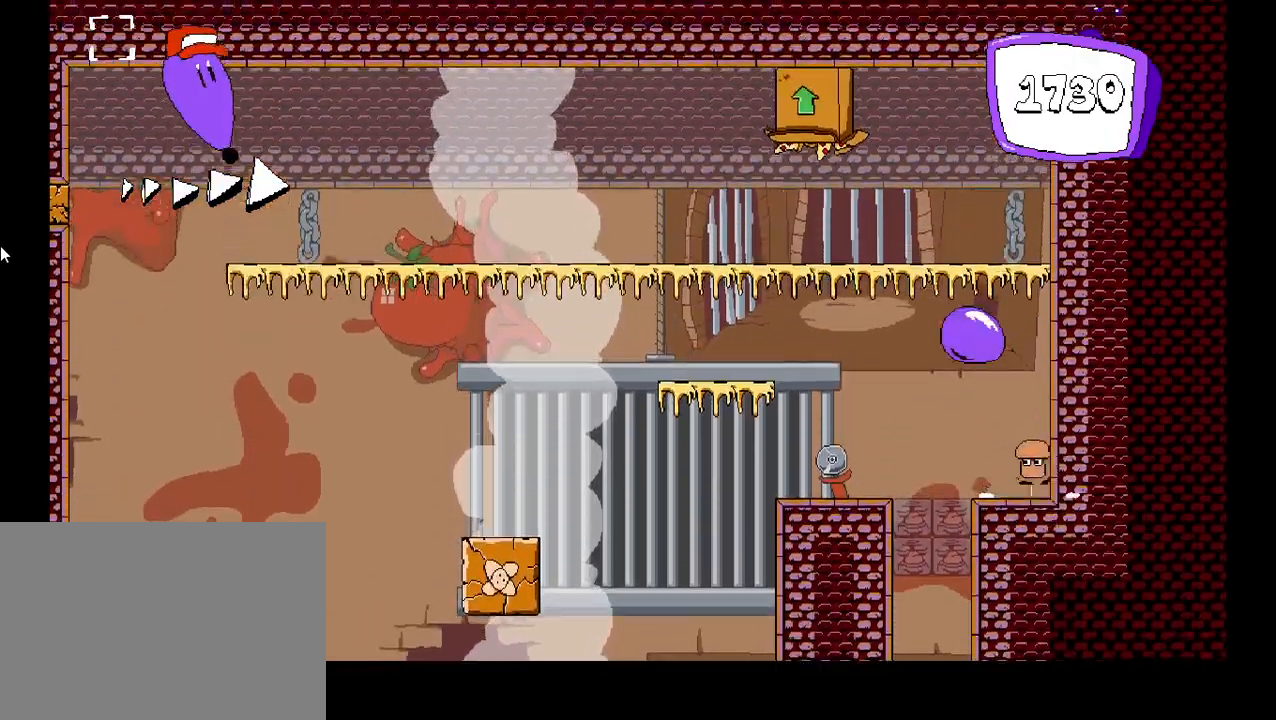
{"keys": ["left"], "events": [[33, "z", "up"], [67, "left", "up"], [150, "down", "up"], [400, "left", "down"]]}
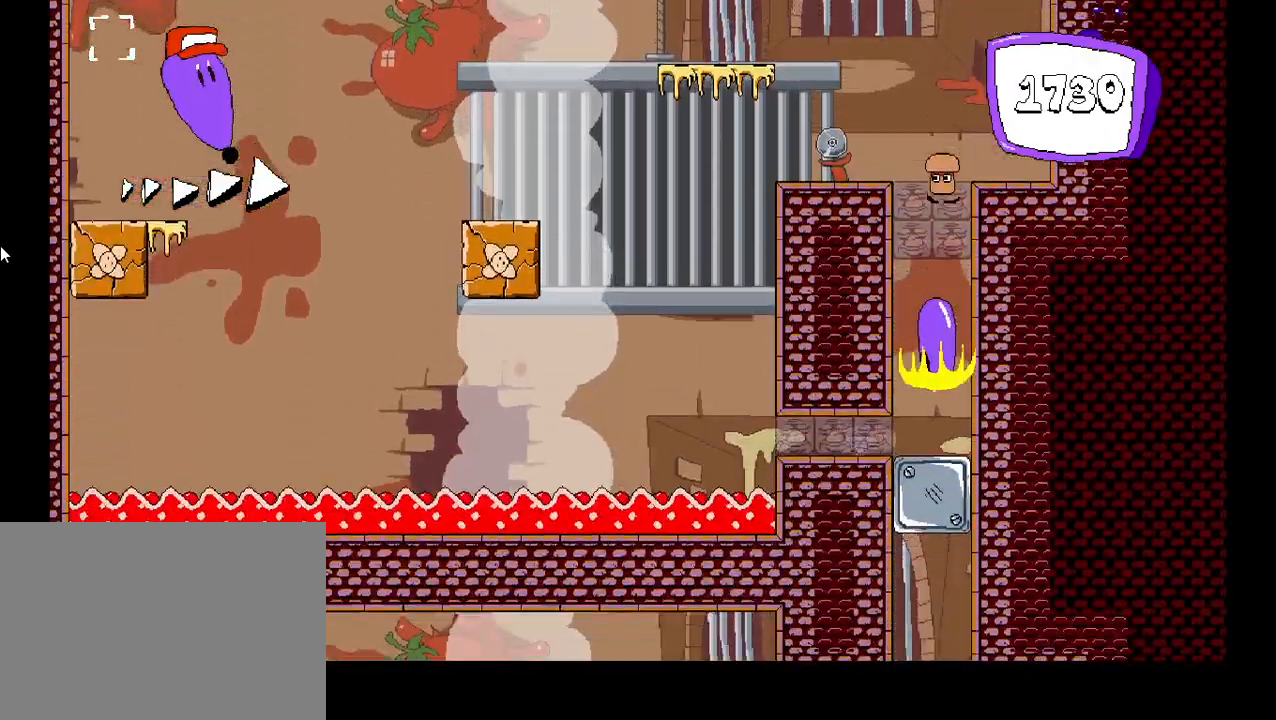
{"keys": [], "events": [[17, "left", "up"]]}
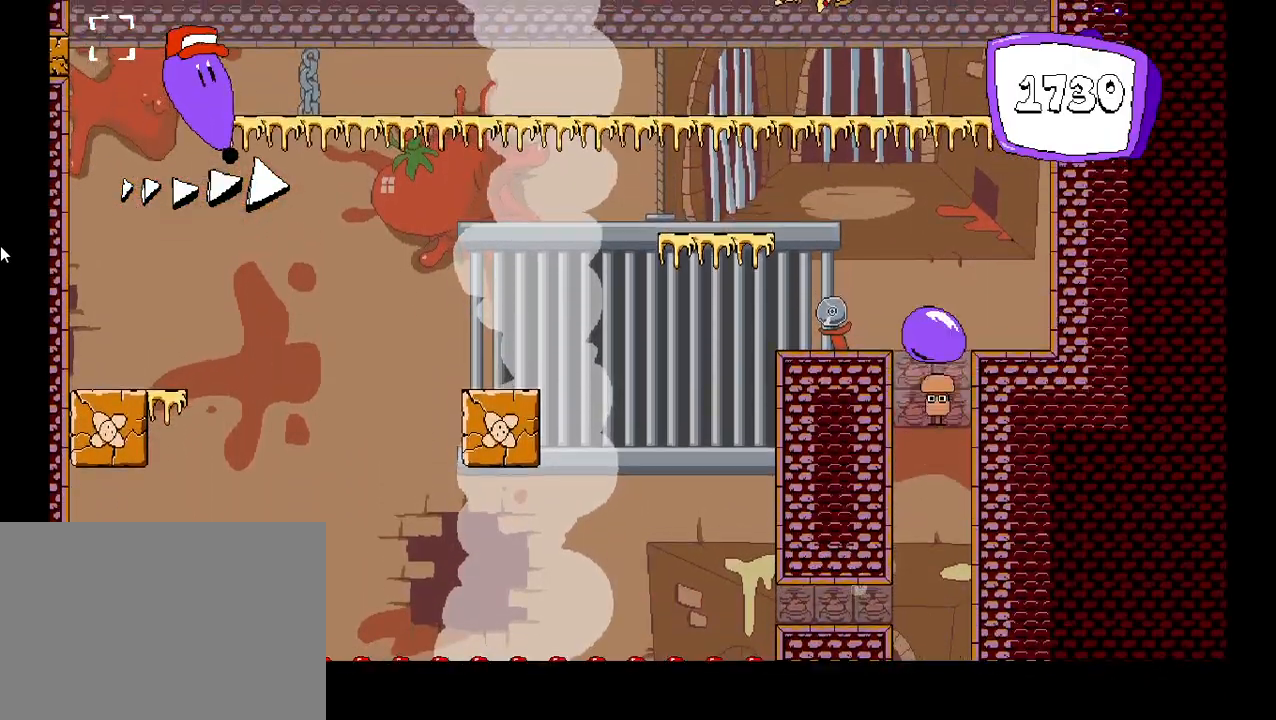
{"keys": [], "events": []}
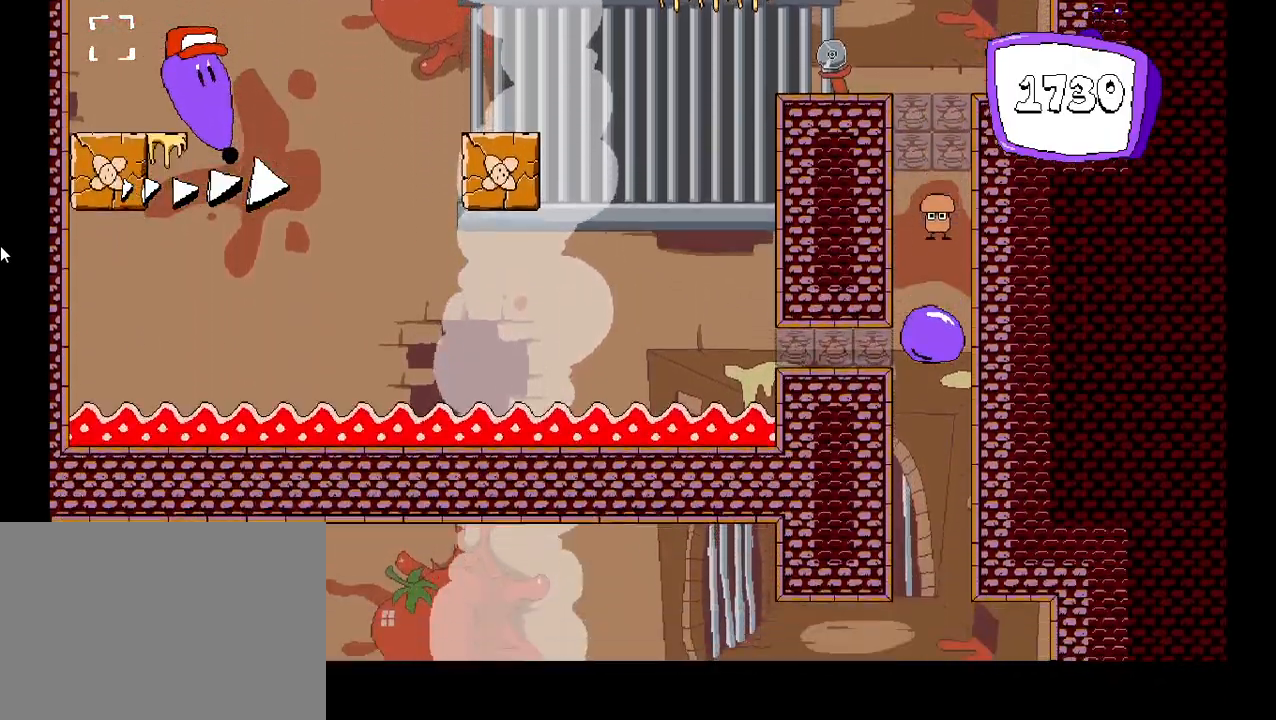
{"keys": ["down", "left"], "events": [[467, "down", "down"], [500, "left", "down"]]}
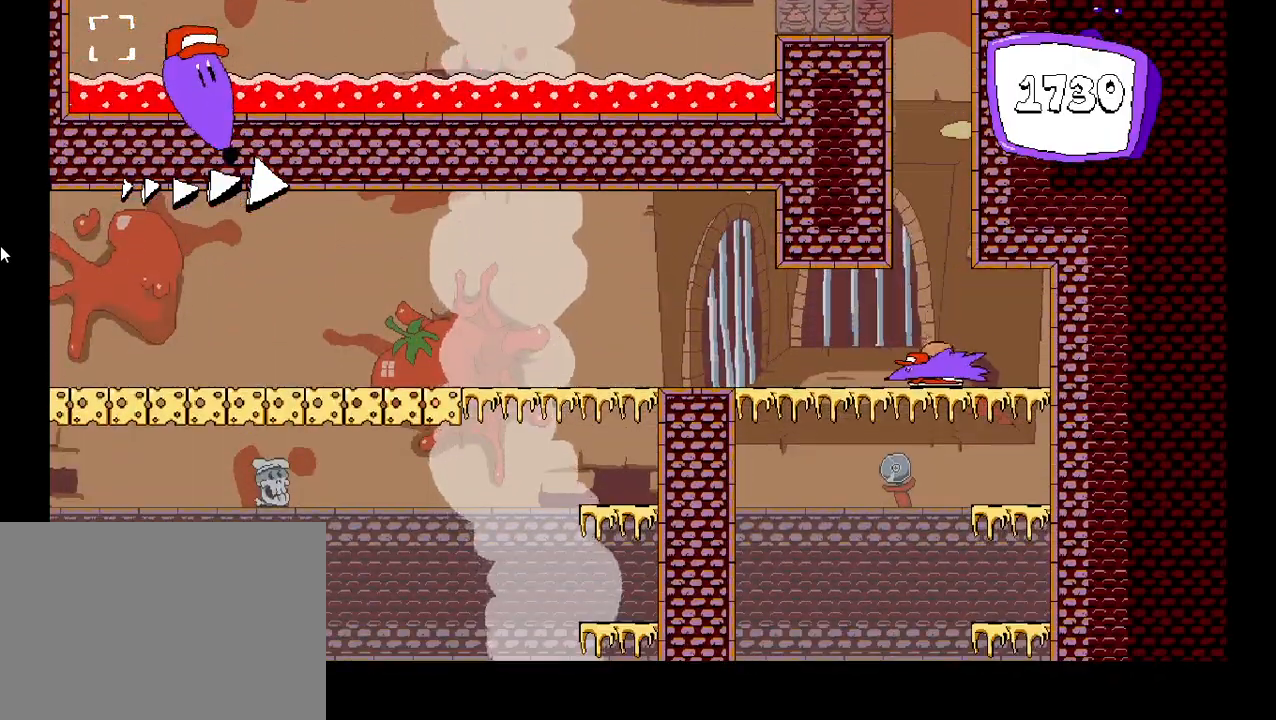
{"keys": ["left", "shift"], "events": [[83, "down", "up"], [100, "shift", "down"]]}
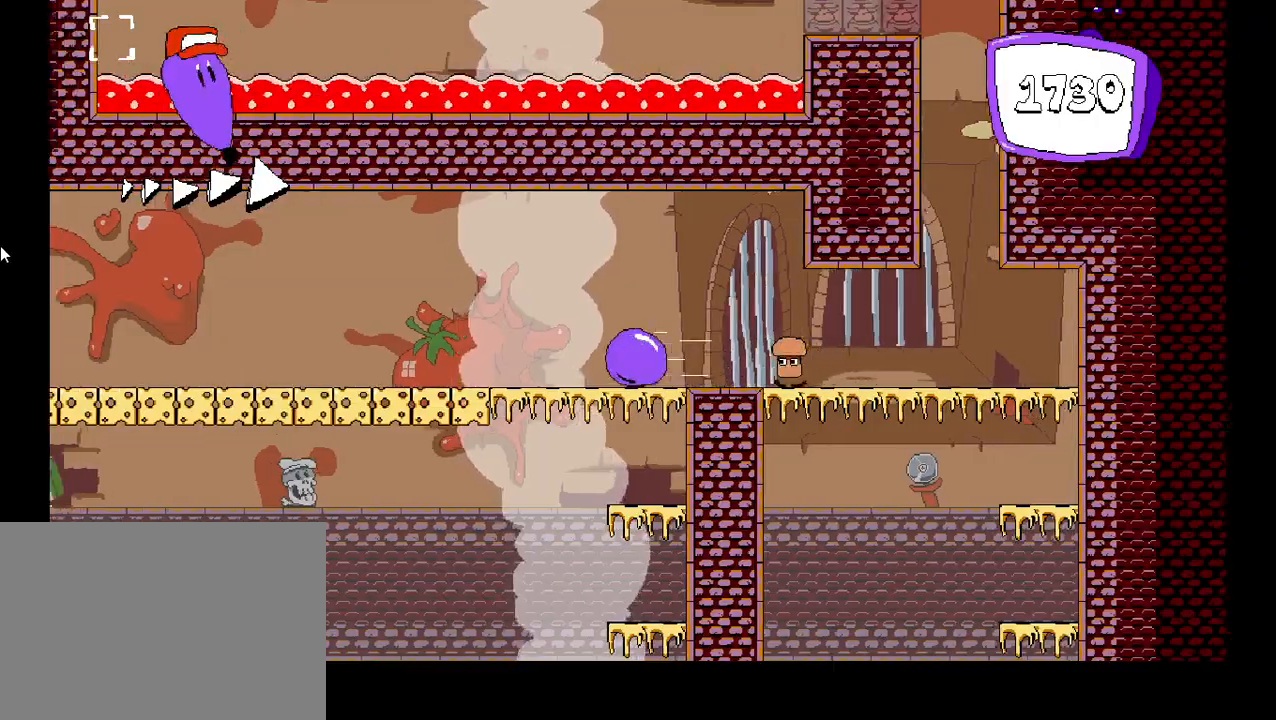
{"keys": ["left", "shift"], "events": []}
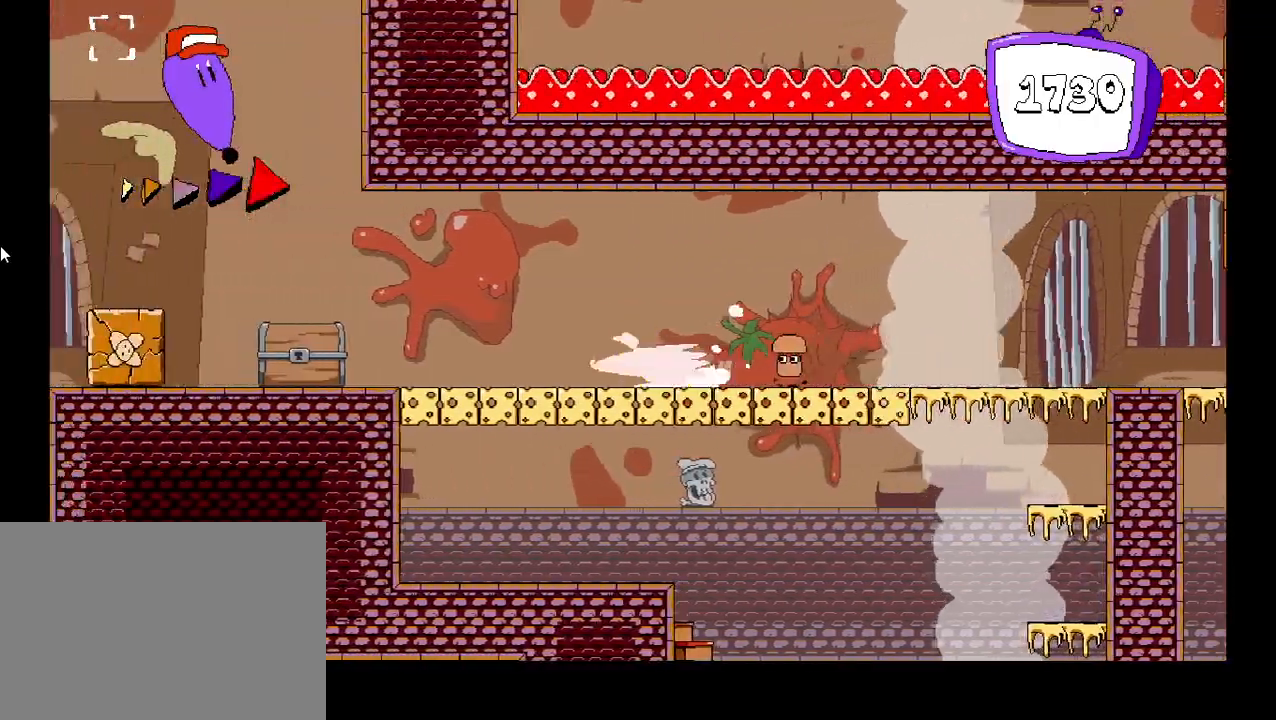
{"keys": ["right", "shift"], "events": [[33, "right", "down"], [67, "left", "up"]]}
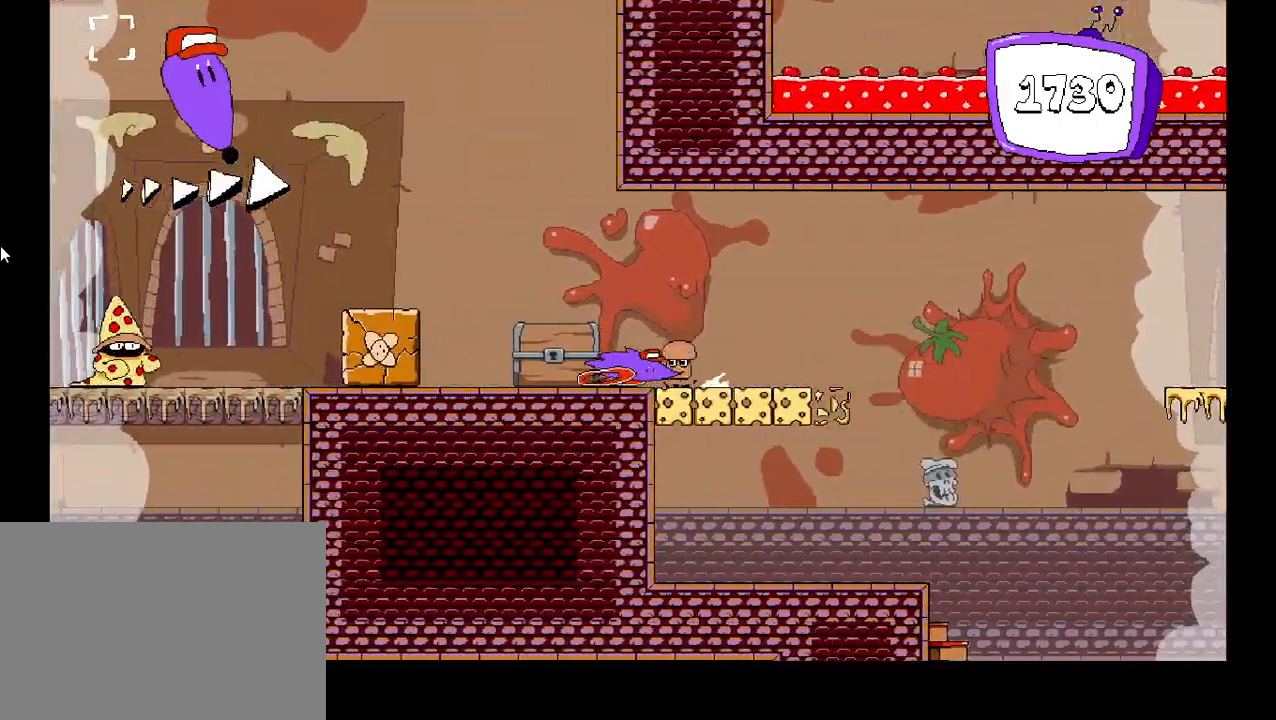
{"keys": ["down", "right", "shift"], "events": [[17, "down", "down"]]}
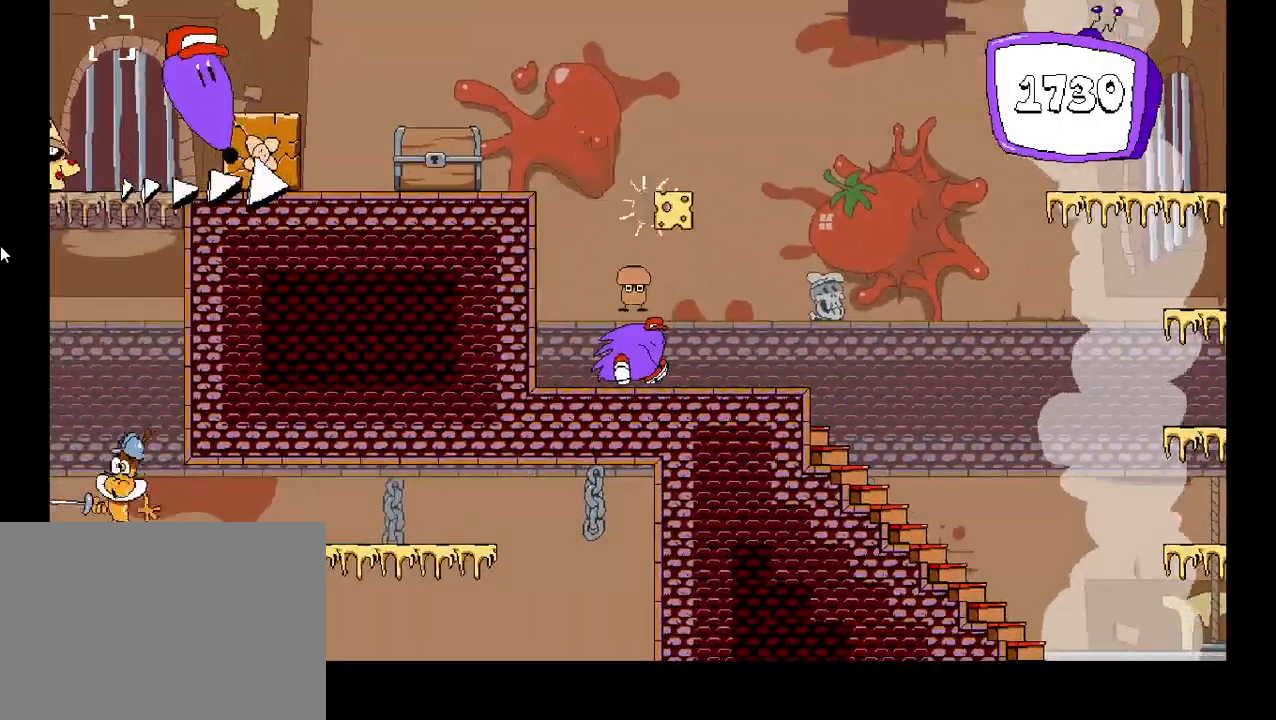
{"keys": ["right"], "events": [[217, "down", "up"], [500, "shift", "up"]]}
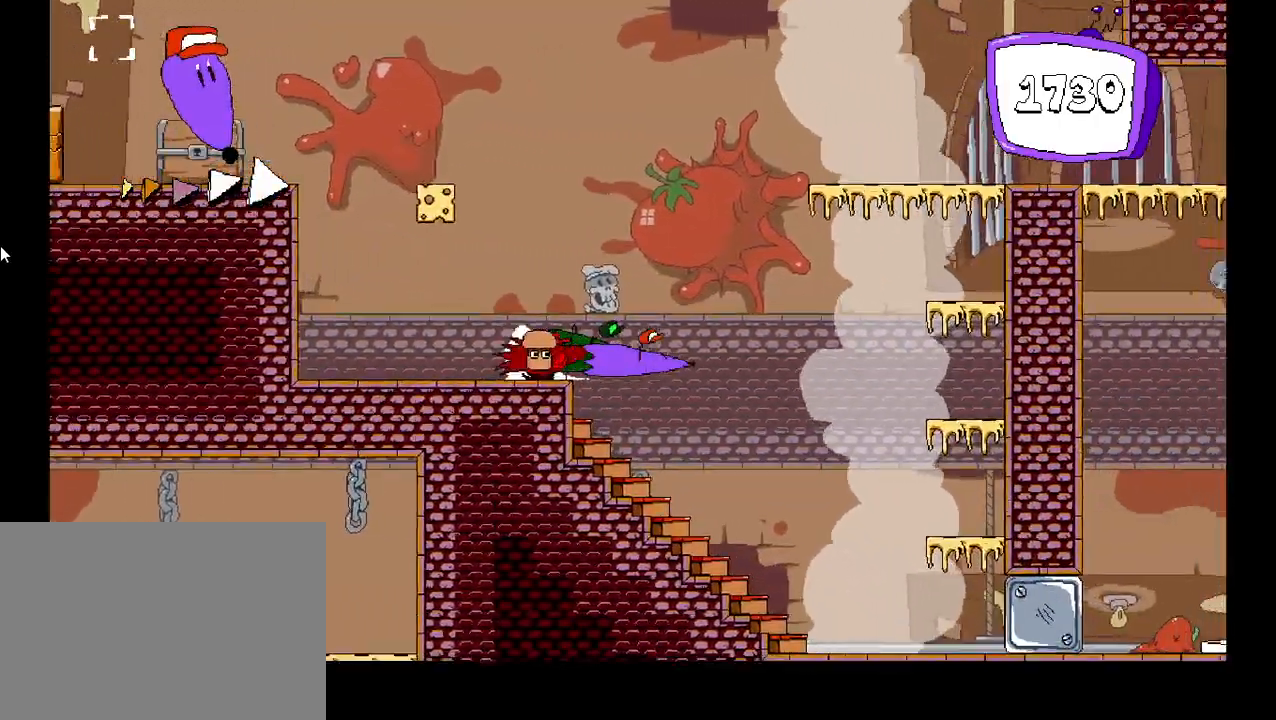
{"keys": [], "events": [[17, "right", "up"]]}
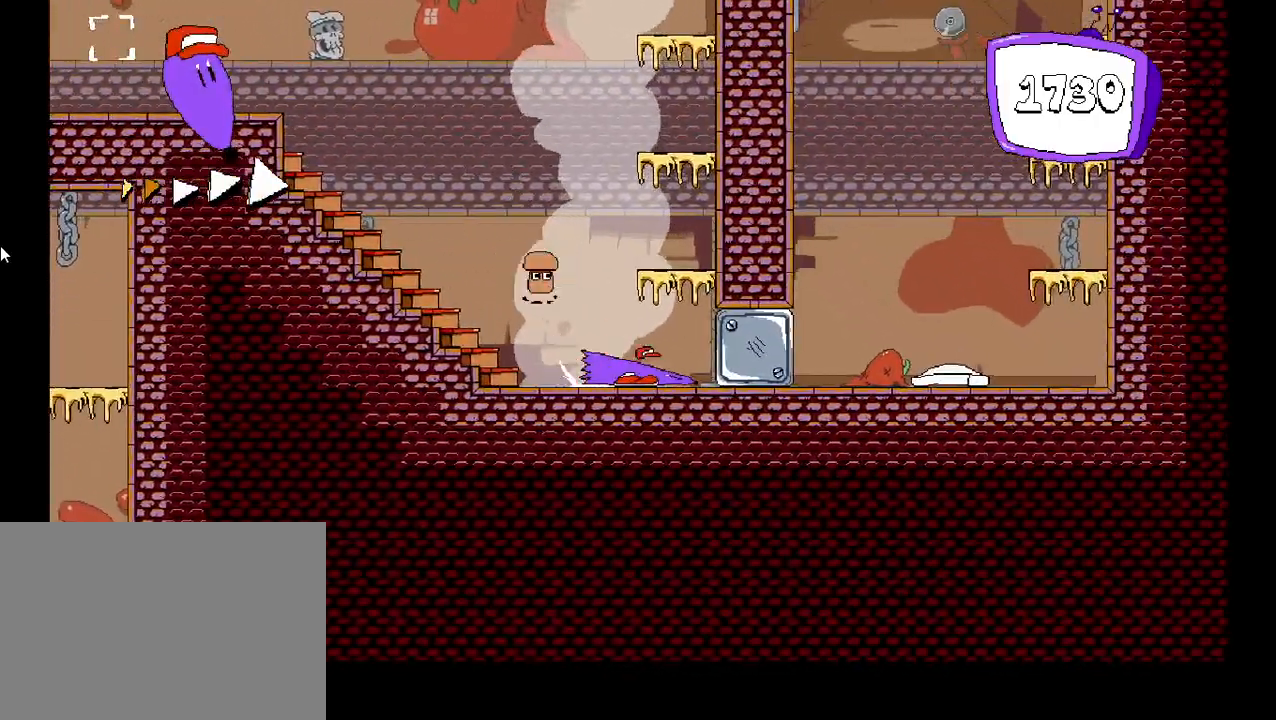
{"keys": ["down"], "events": [[183, "down", "down"]]}
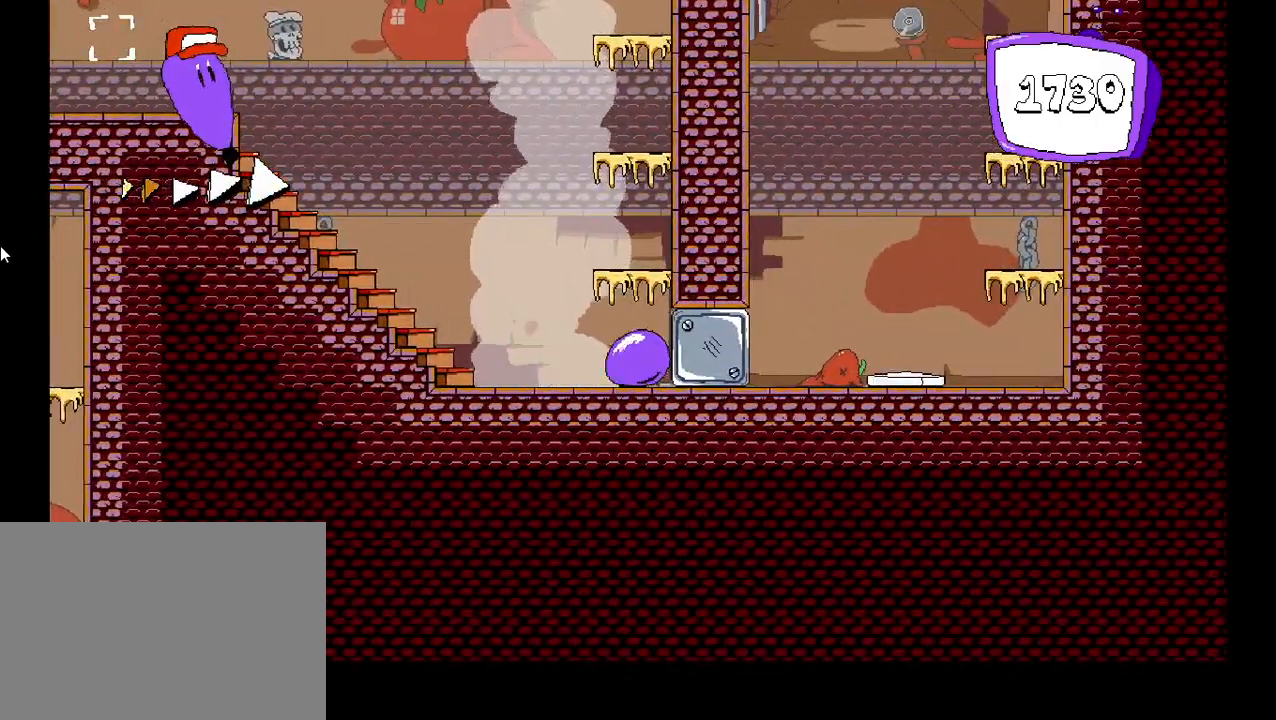
{"keys": ["down"], "events": []}
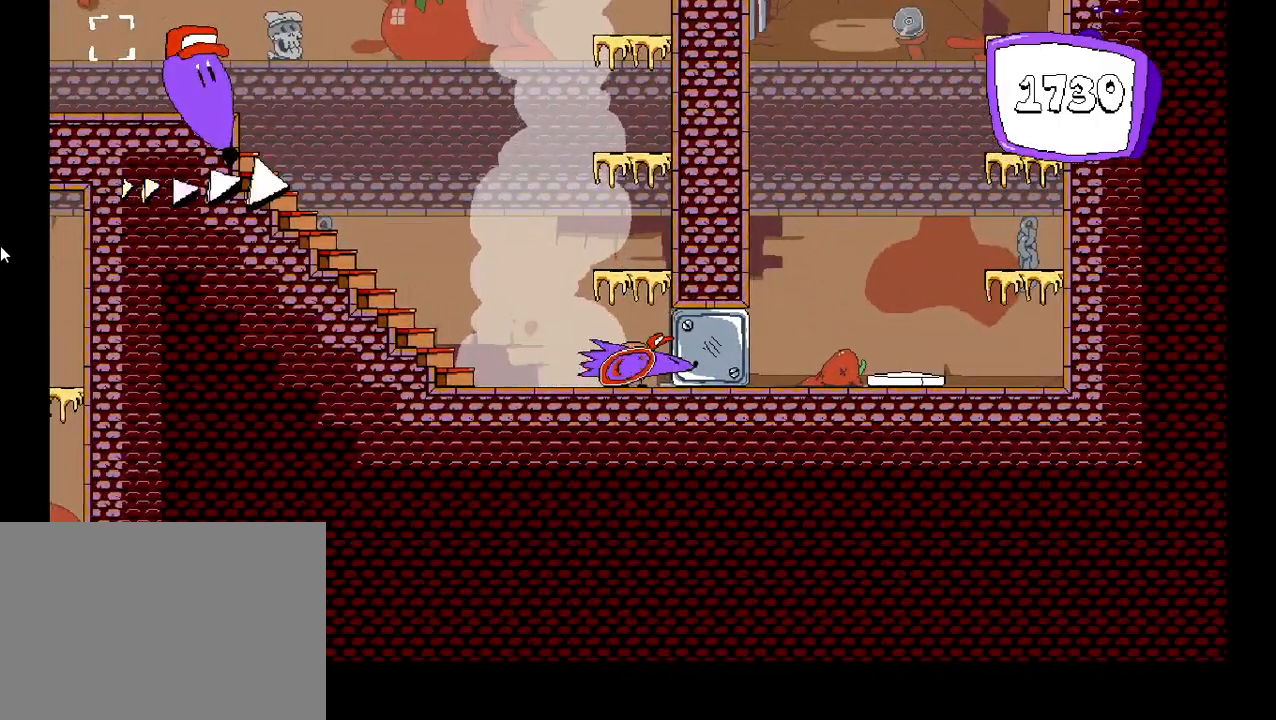
{"keys": ["left", "shift"], "events": [[17, "shift", "down"], [67, "right", "down"], [117, "down", "up"], [250, "z", "down"], [333, "left", "down"], [333, "right", "up"], [367, "z", "up"]]}
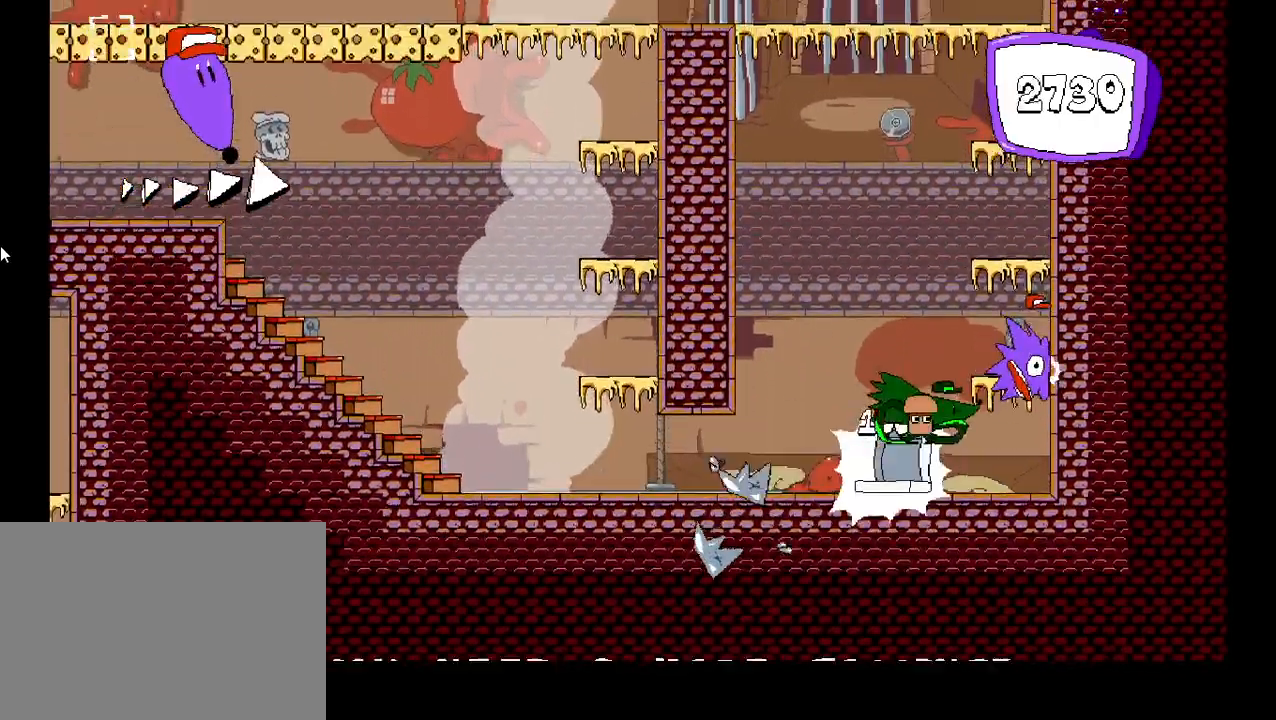
{"keys": ["right"], "events": [[300, "shift", "up"], [333, "left", "up"], [383, "right", "down"]]}
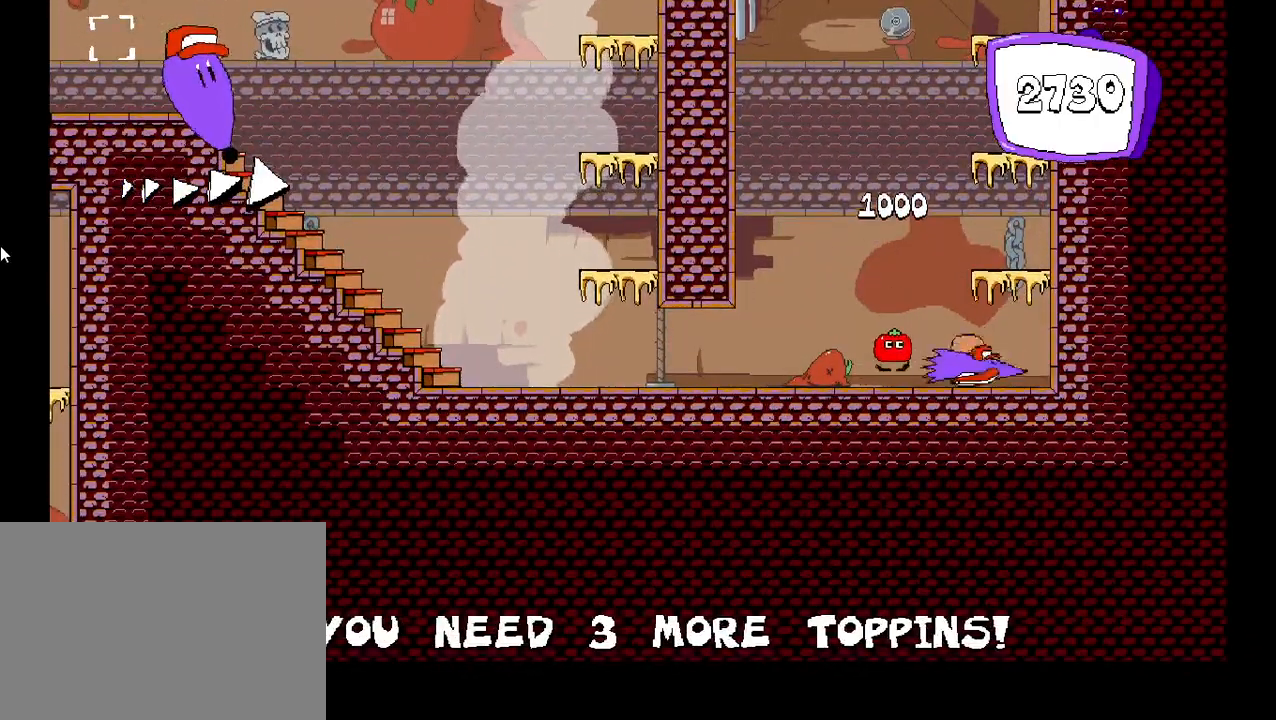
{"keys": ["down"], "events": [[83, "right", "up"], [100, "left", "down"], [200, "down", "down"], [200, "left", "up"]]}
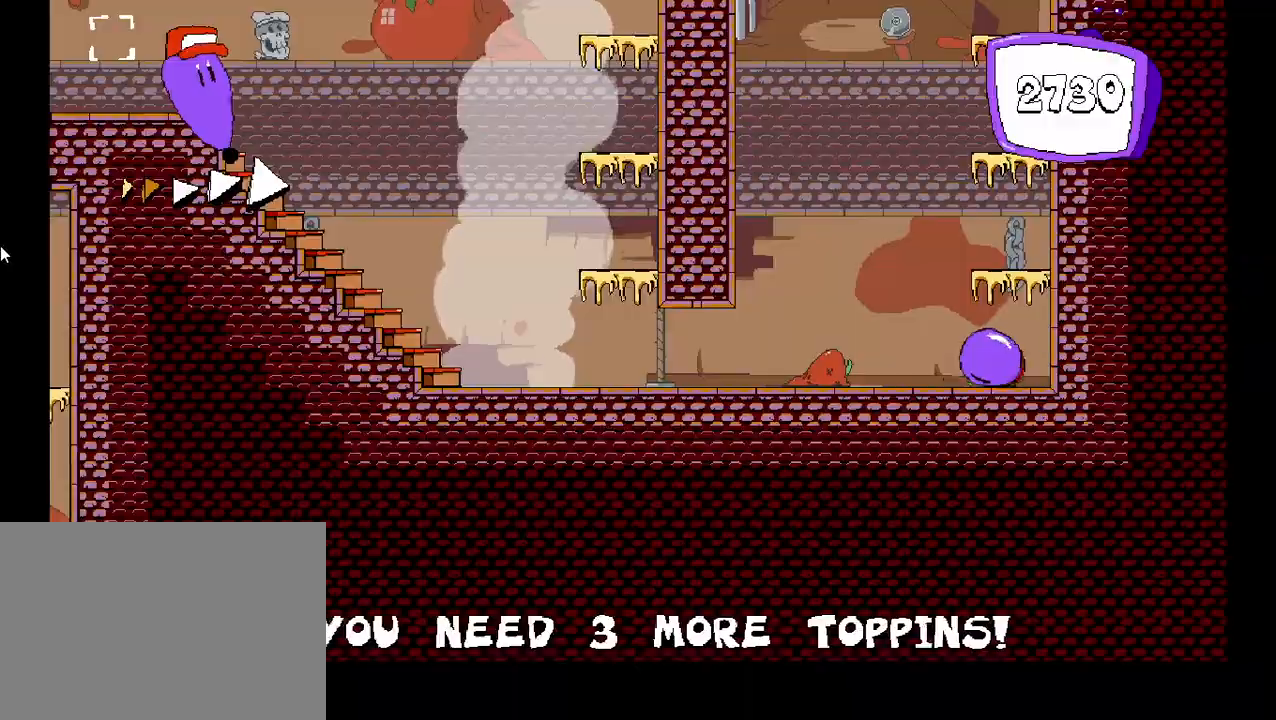
{"keys": ["left", "shift", "z"], "events": [[117, "left", "down"], [150, "shift", "down"], [167, "down", "up"], [250, "z", "down"]]}
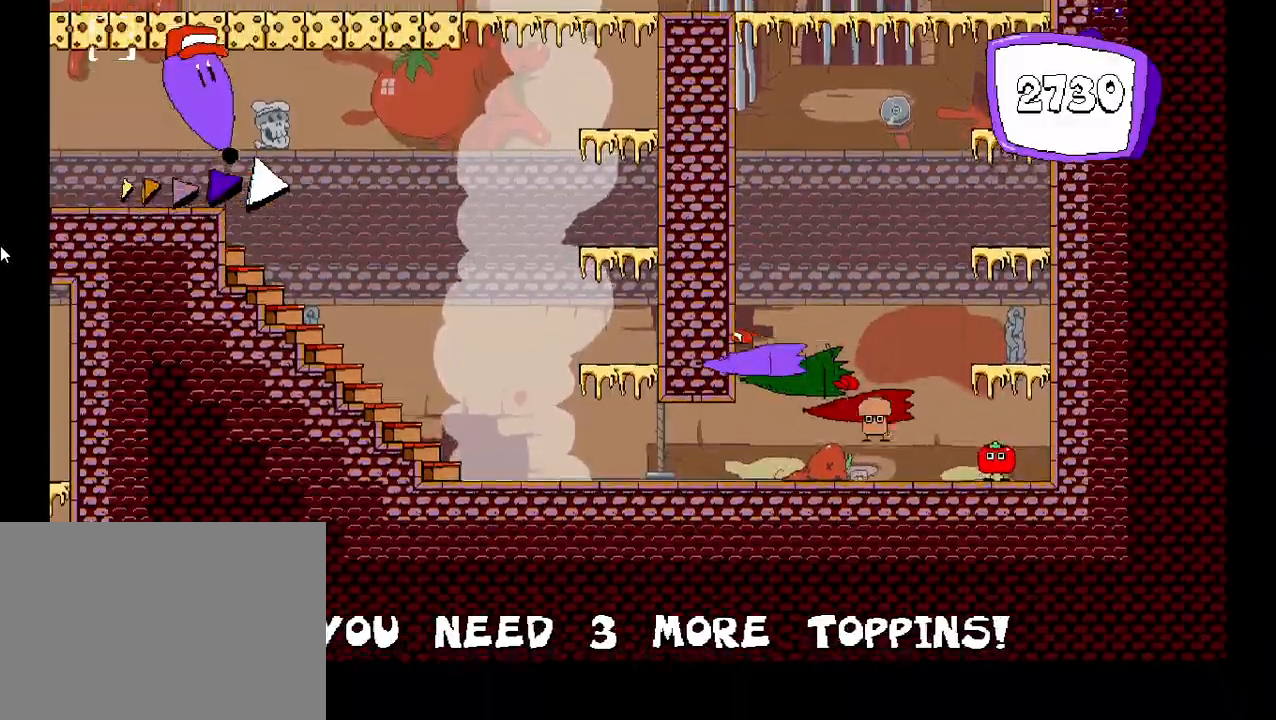
{"keys": ["left", "shift"], "events": [[33, "z", "up"]]}
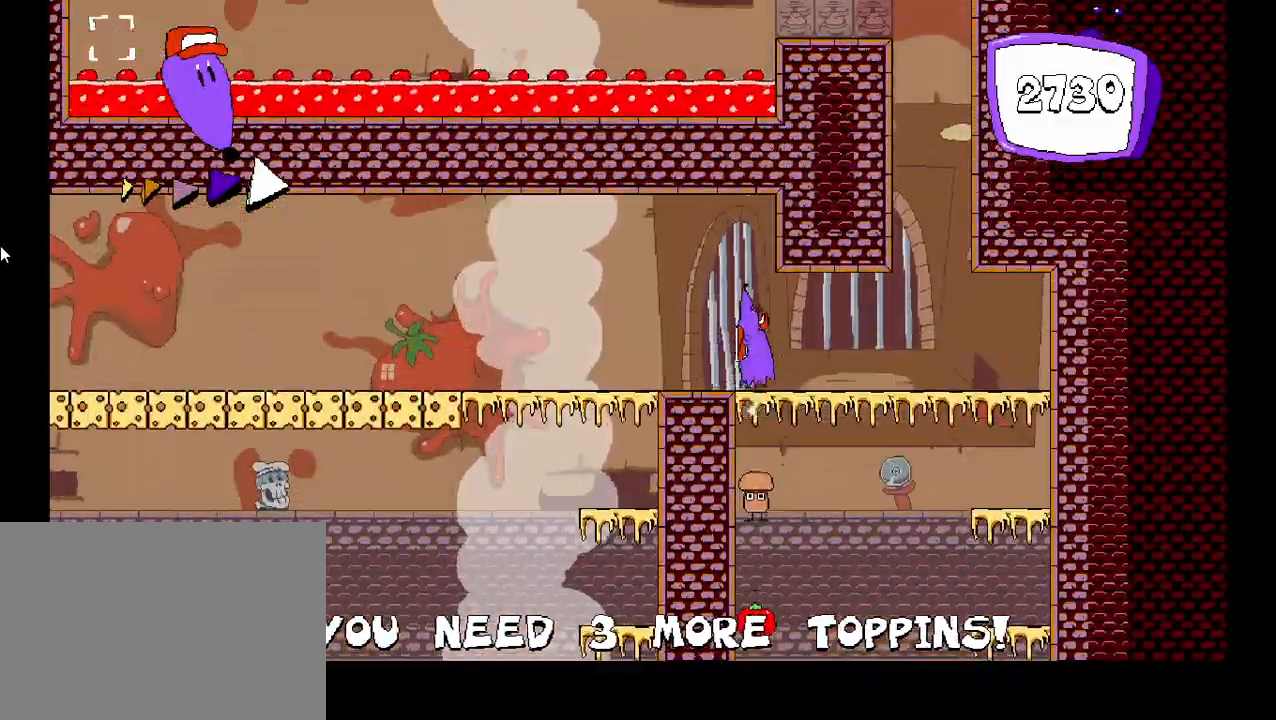
{"keys": ["left", "shift"], "events": []}
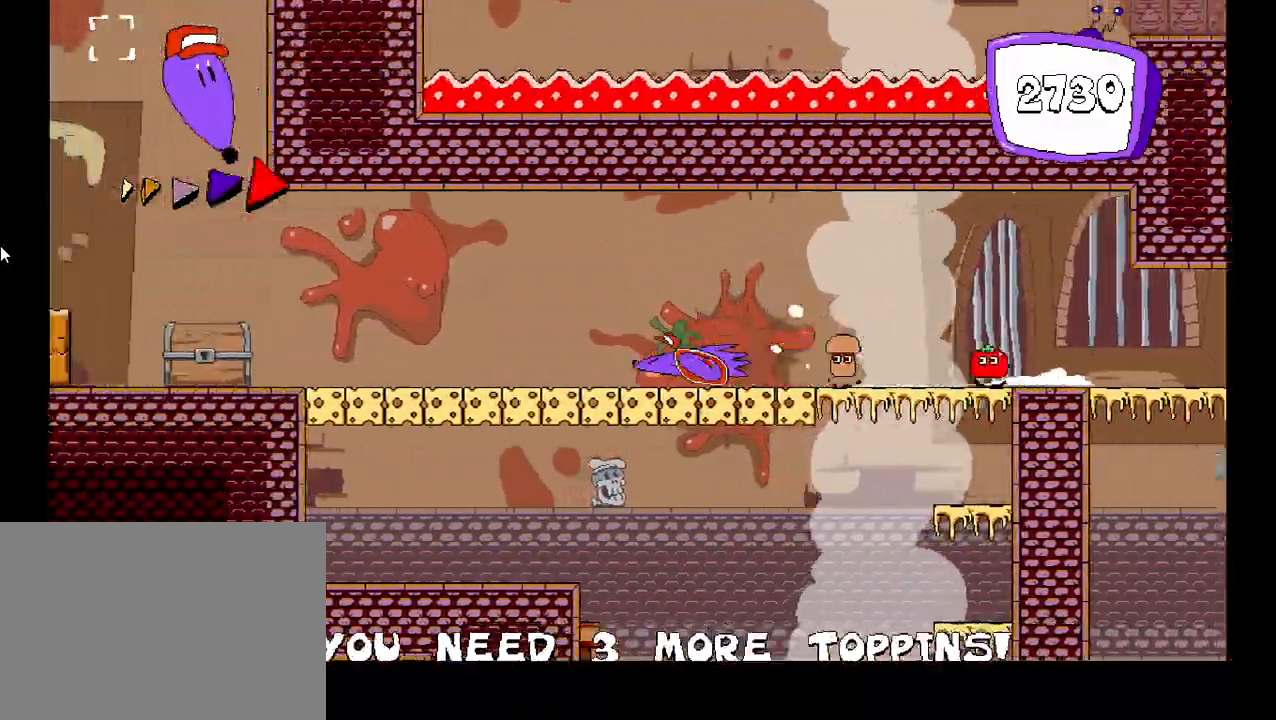
{"keys": ["left", "shift"], "events": []}
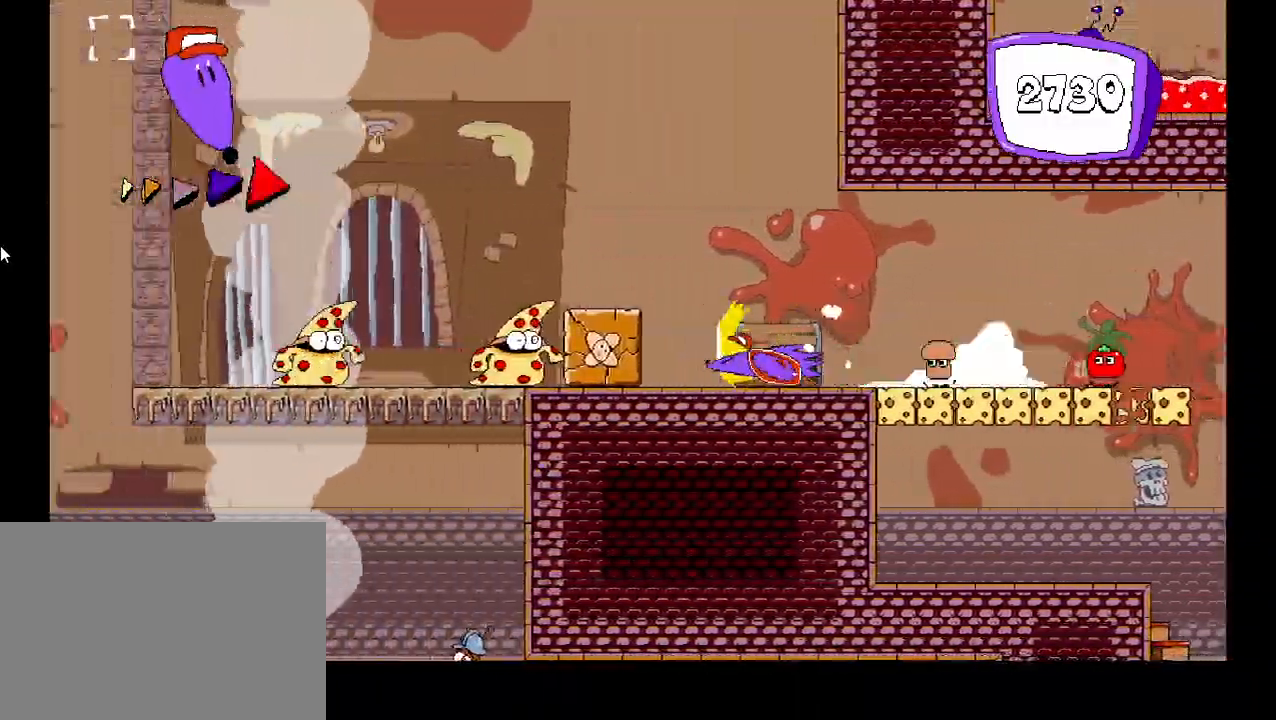
{"keys": ["right", "shift"], "events": [[467, "right", "down"], [500, "left", "up"]]}
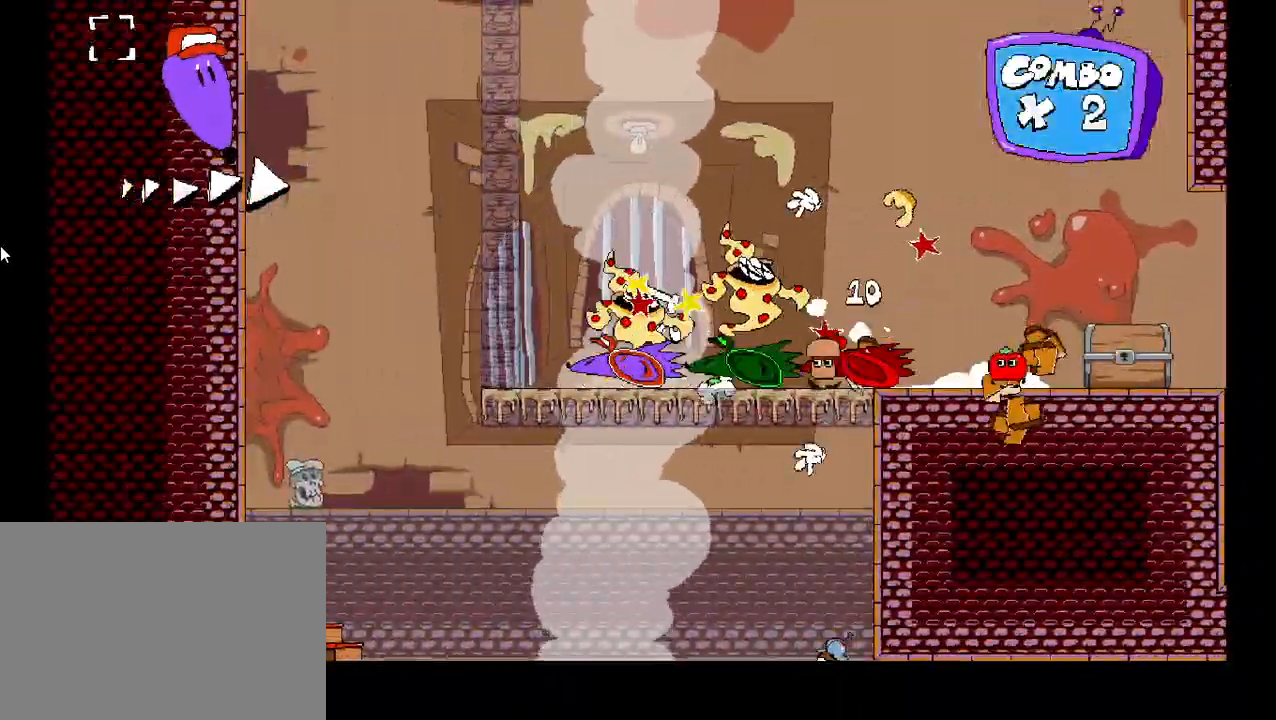
{"keys": ["right", "shift"], "events": []}
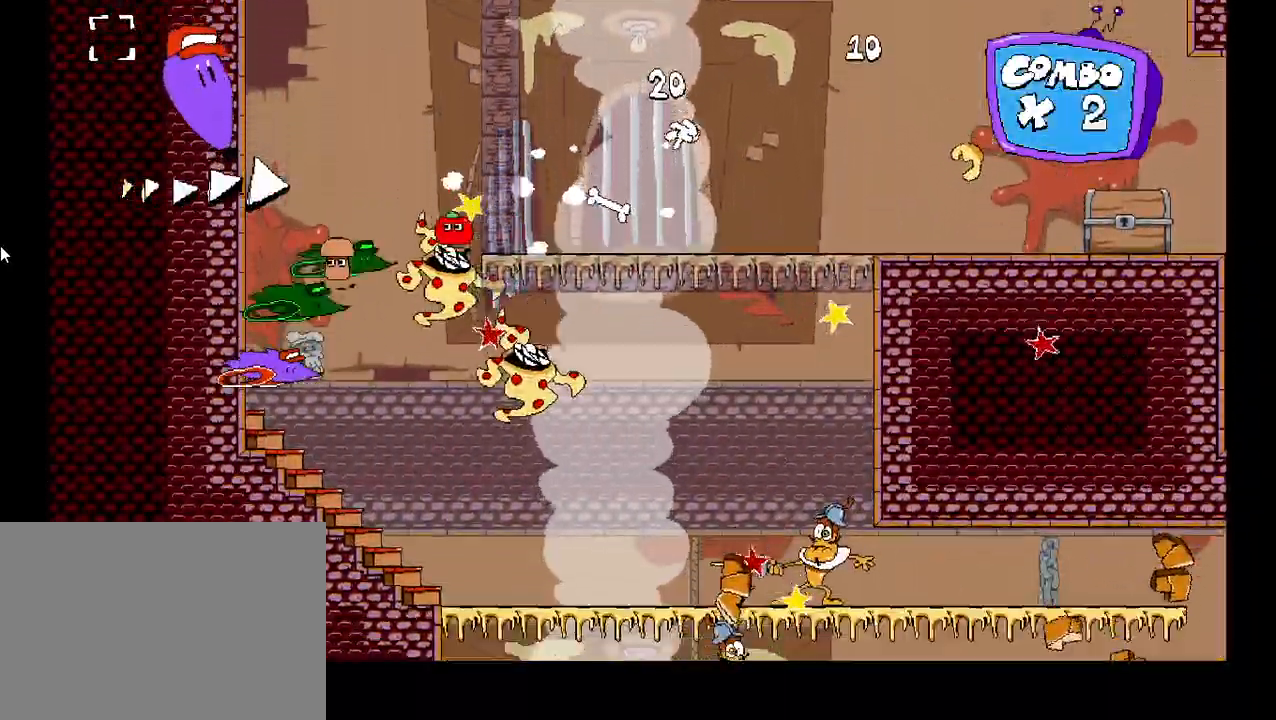
{"keys": ["right", "shift"], "events": []}
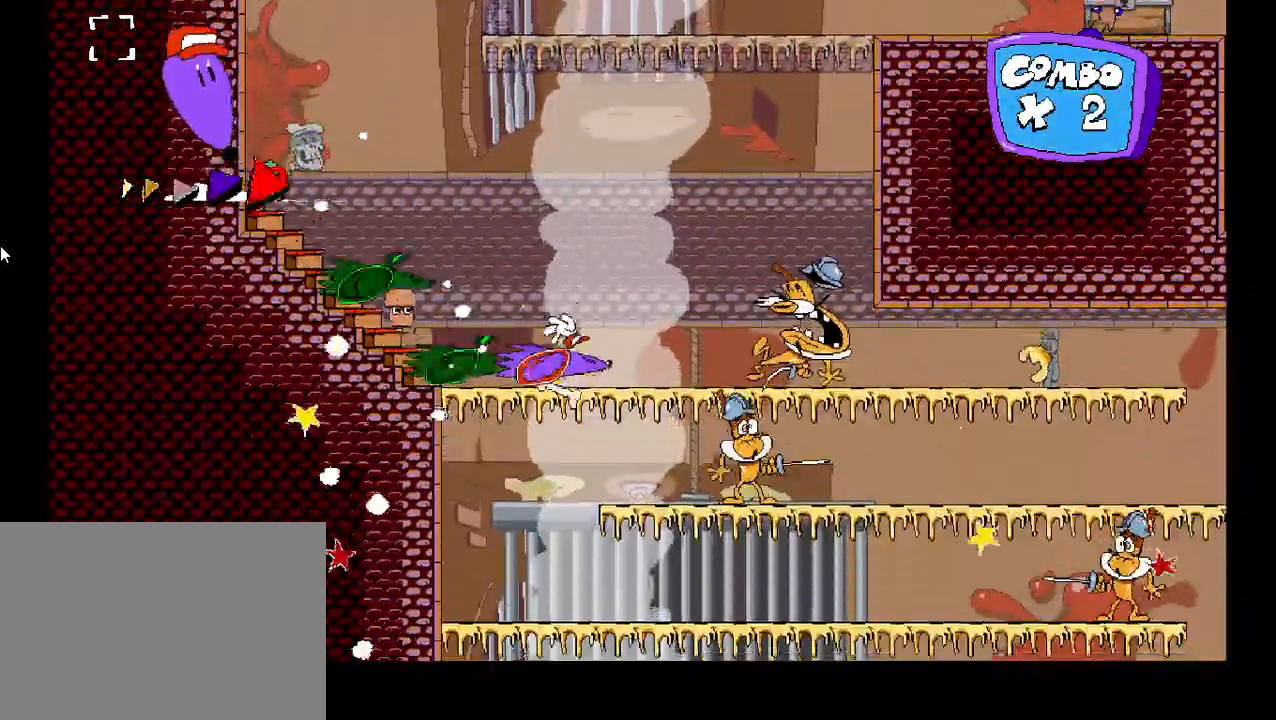
{"keys": ["left", "right", "shift"], "events": [[500, "left", "down"]]}
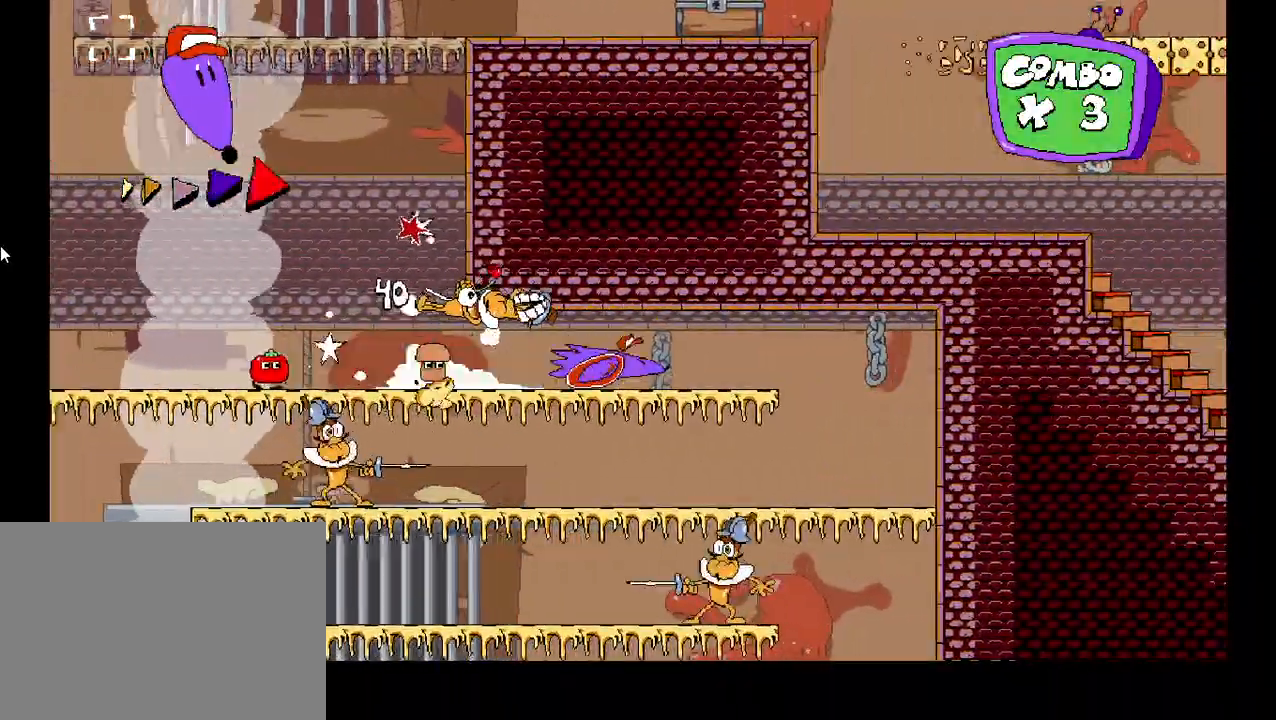
{"keys": ["left", "shift"], "events": [[33, "right", "up"]]}
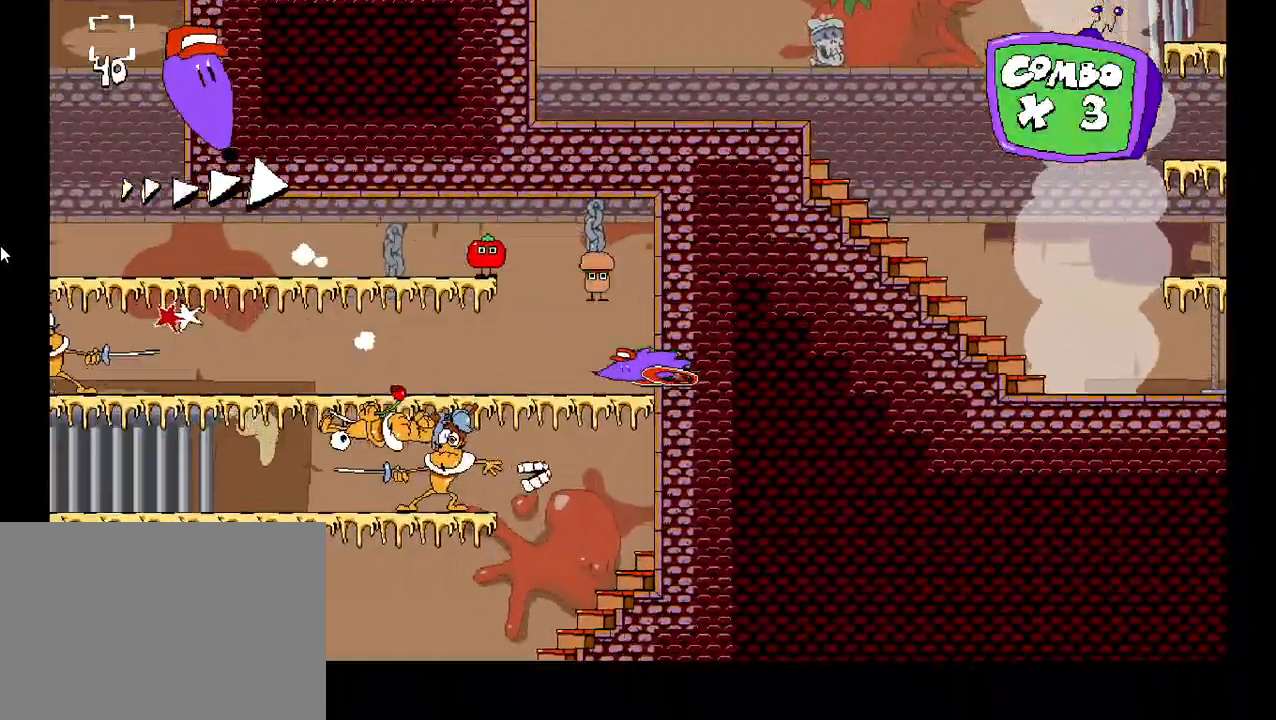
{"keys": ["left", "shift"], "events": []}
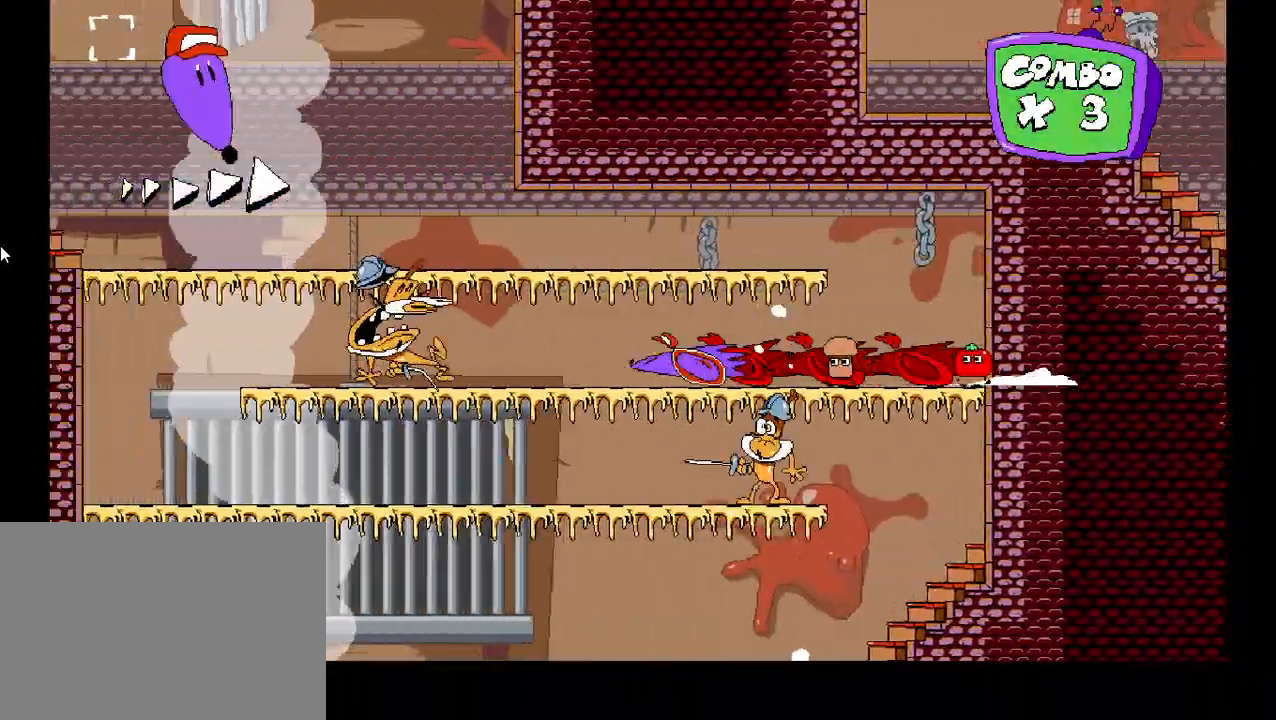
{"keys": ["right", "shift"], "events": [[283, "right", "down"], [317, "left", "up"]]}
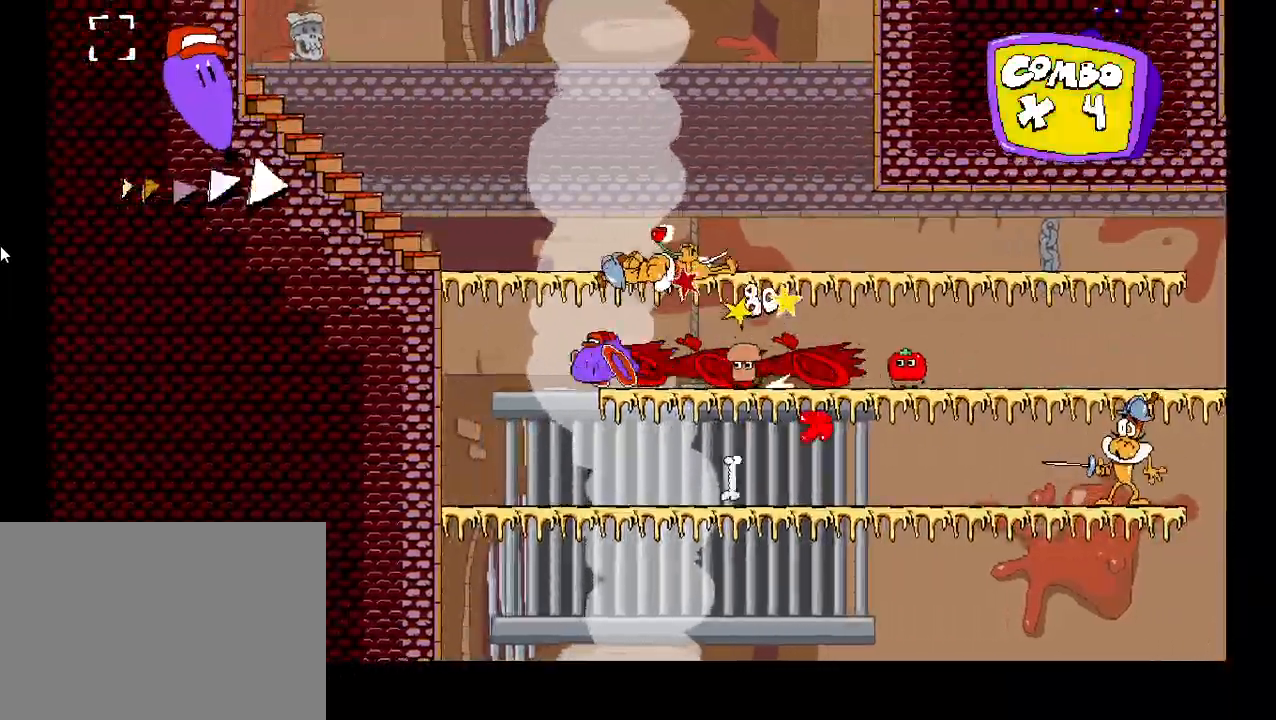
{"keys": ["right", "shift"], "events": []}
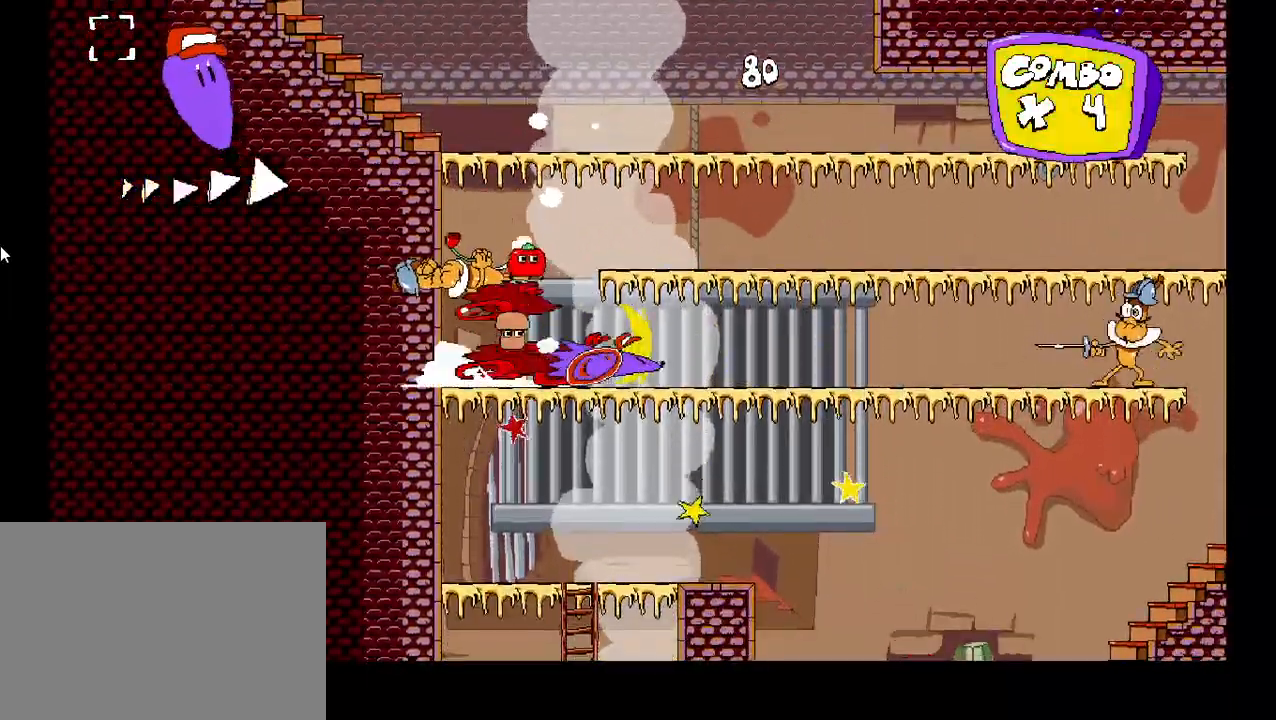
{"keys": ["right", "shift"], "events": []}